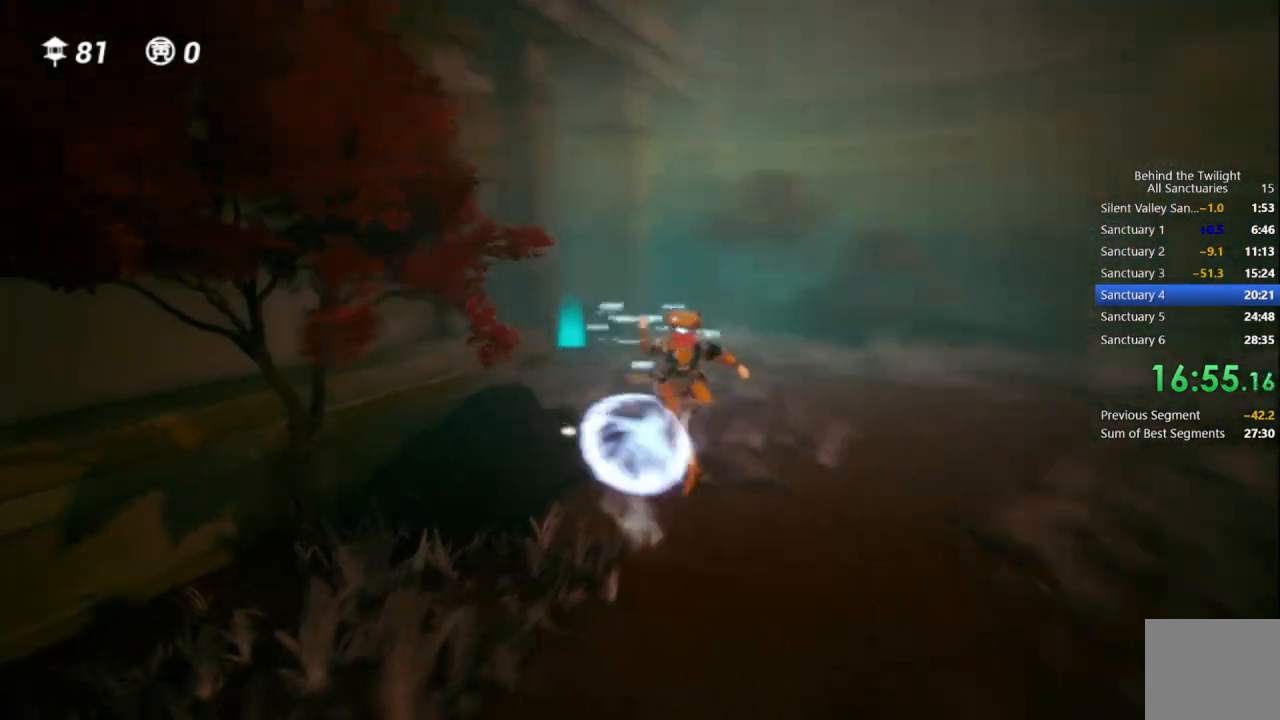
Gameplay with a controller (PlayStation layout); each line is a JSON object with the inputs held at the frame after it. "events" lists button and stick changes between this image and that frame as [ms after this image, input, new state], when the widget could be followed in between.
{"buttons": [], "left_stick": "up", "right_stick": "center", "events": [[250, "CROSS", "down"], [450, "CROSS", "up"]]}
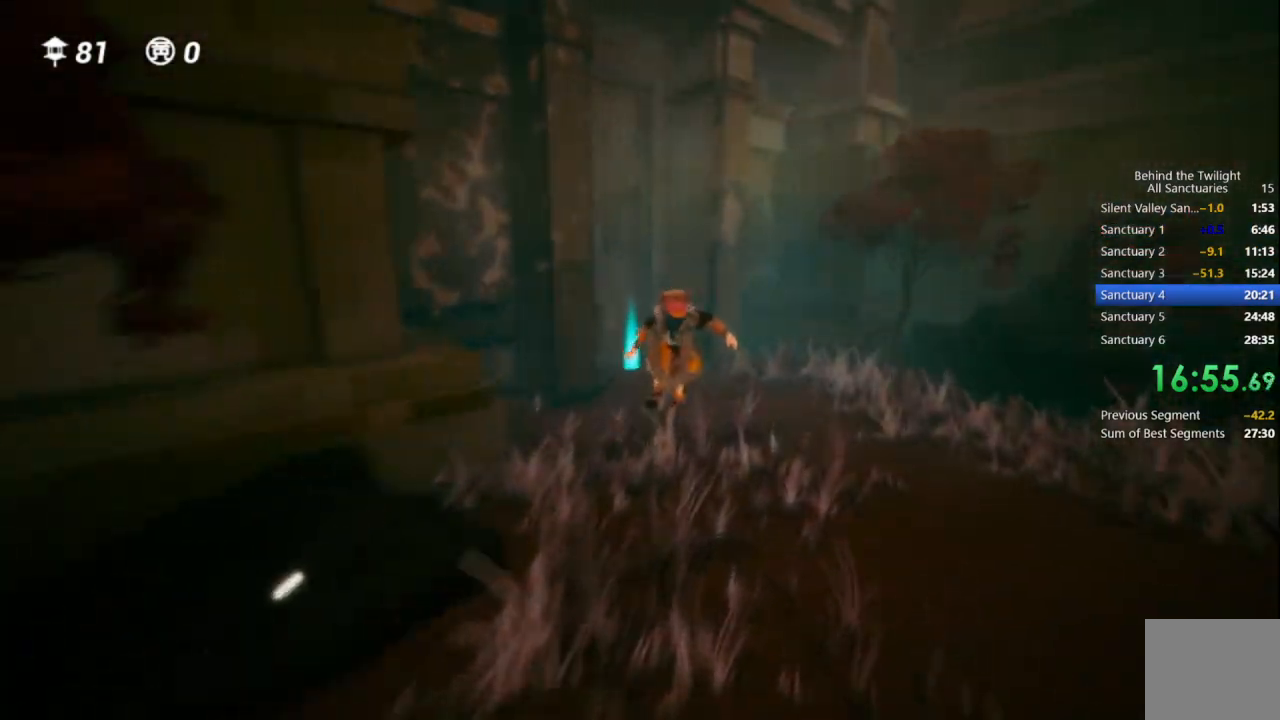
{"buttons": [], "left_stick": "up", "right_stick": "center", "events": [[50, "right_stick", "left"], [117, "R1", "down"], [233, "right_stick", "center"], [333, "R1", "up"]]}
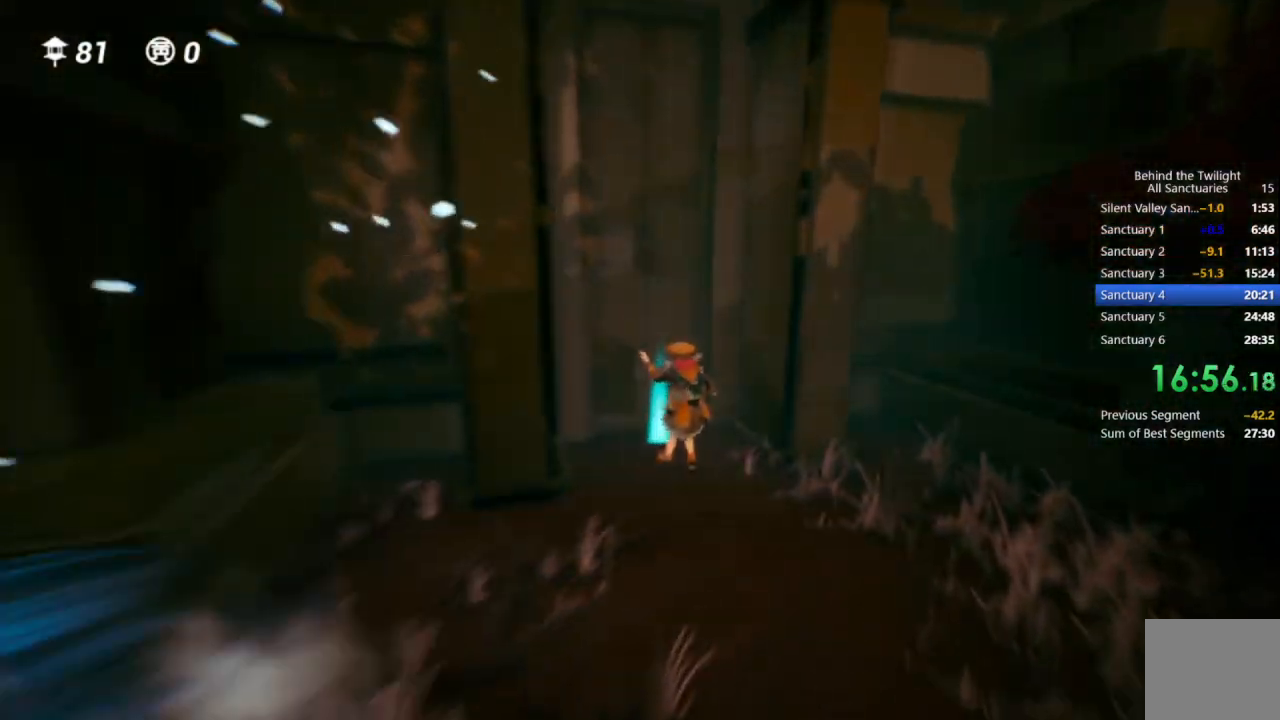
{"buttons": [], "left_stick": "left", "right_stick": "center", "events": [[167, "left_stick", "up-left"], [267, "left_stick", "center"], [483, "left_stick", "left"]]}
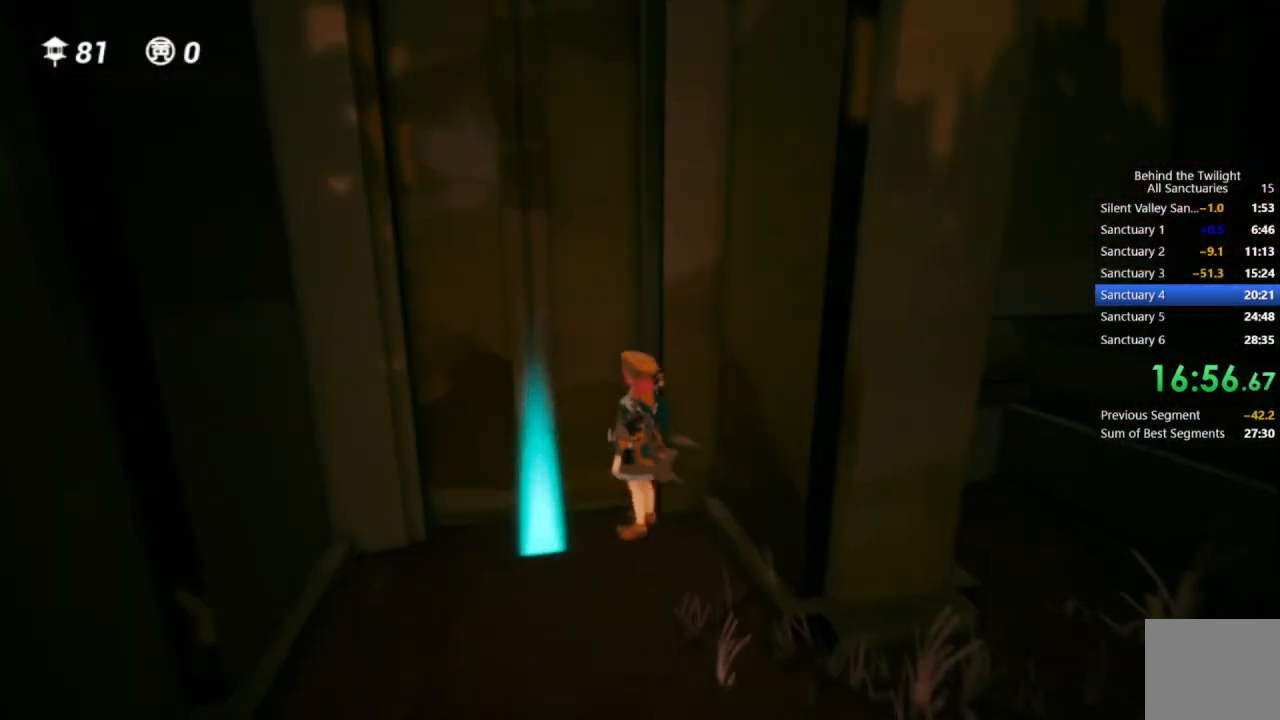
{"buttons": [], "left_stick": "center", "right_stick": "center", "events": [[367, "left_stick", "center"]]}
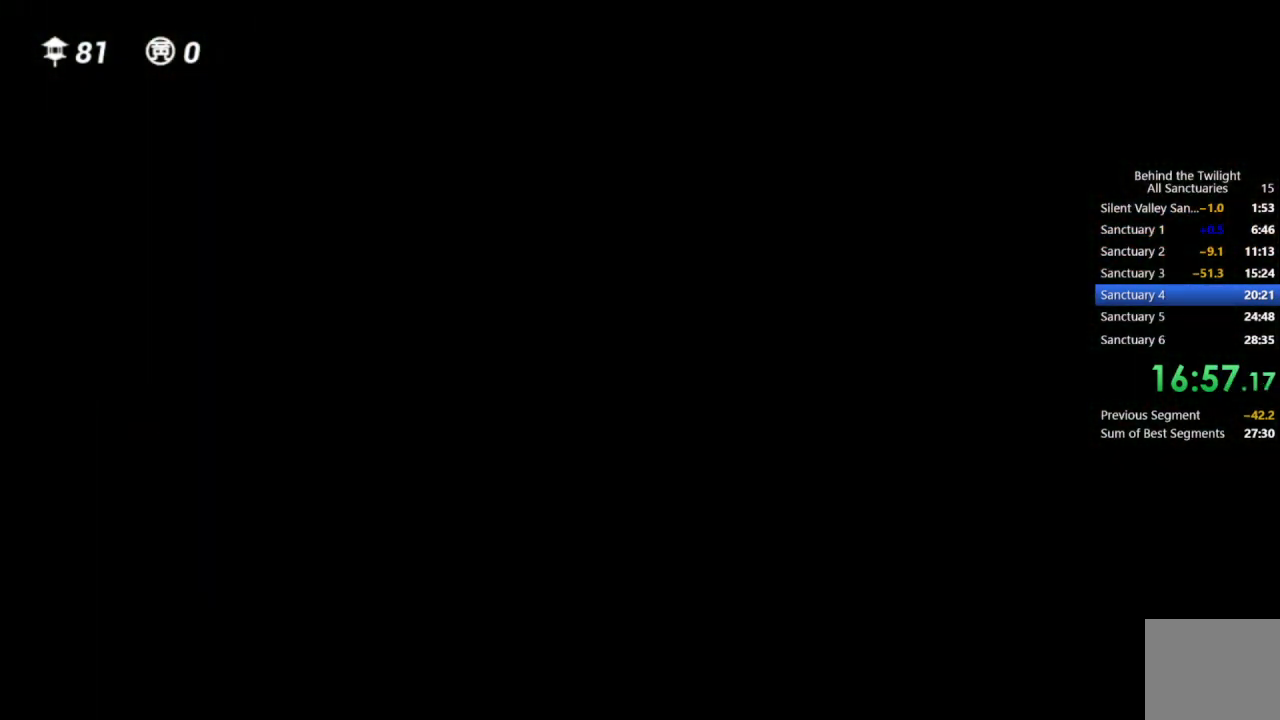
{"buttons": [], "left_stick": "center", "right_stick": "center", "events": []}
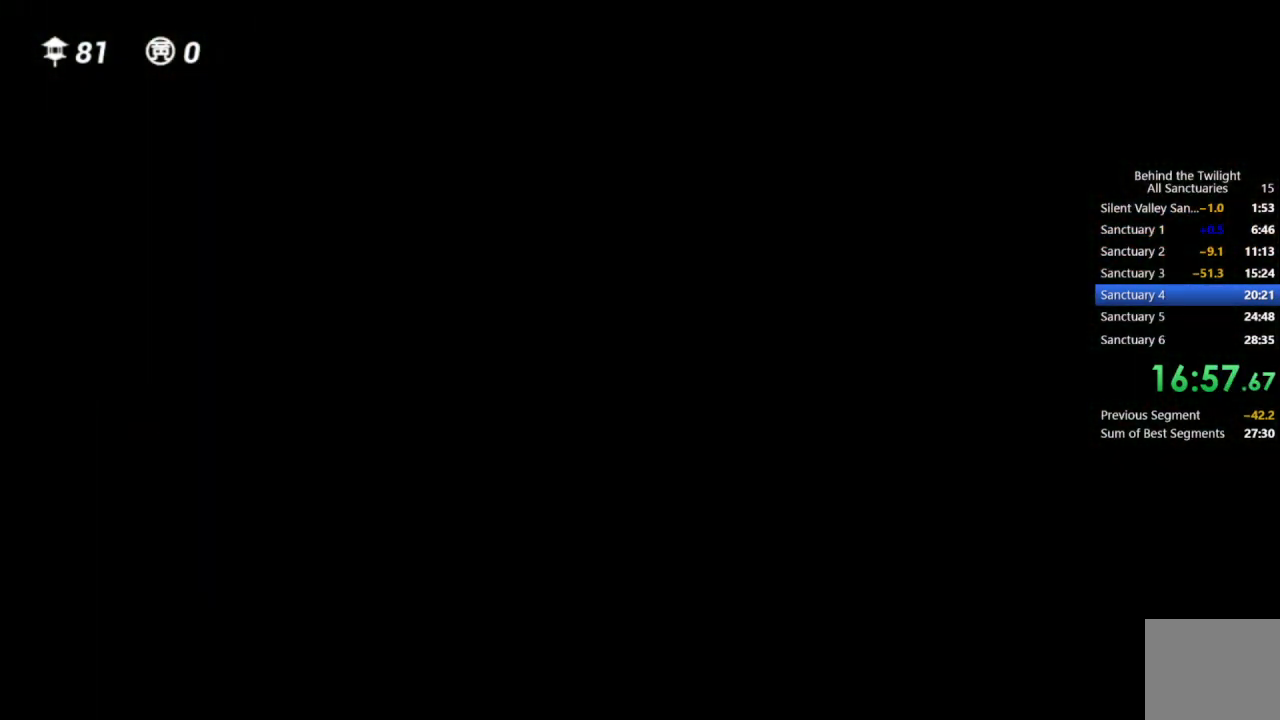
{"buttons": [], "left_stick": "up", "right_stick": "center", "events": [[433, "left_stick", "up"]]}
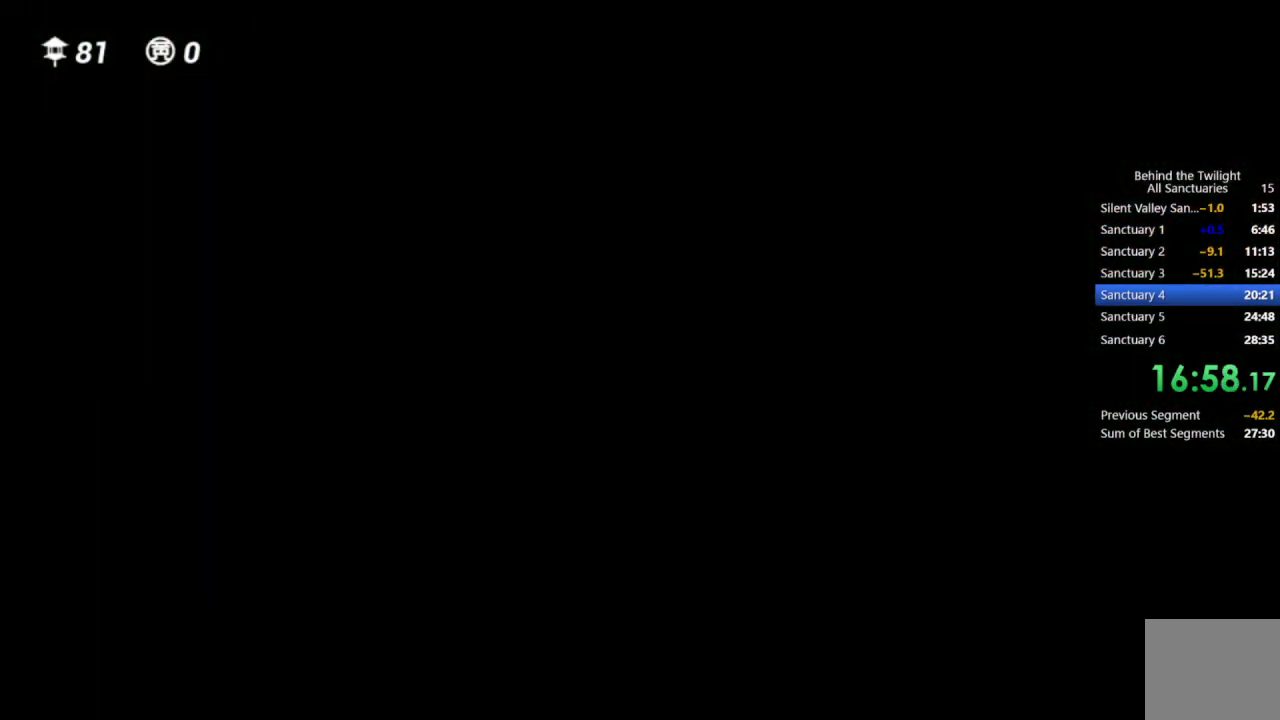
{"buttons": [], "left_stick": "up", "right_stick": "down-left", "events": [[500, "right_stick", "down-left"]]}
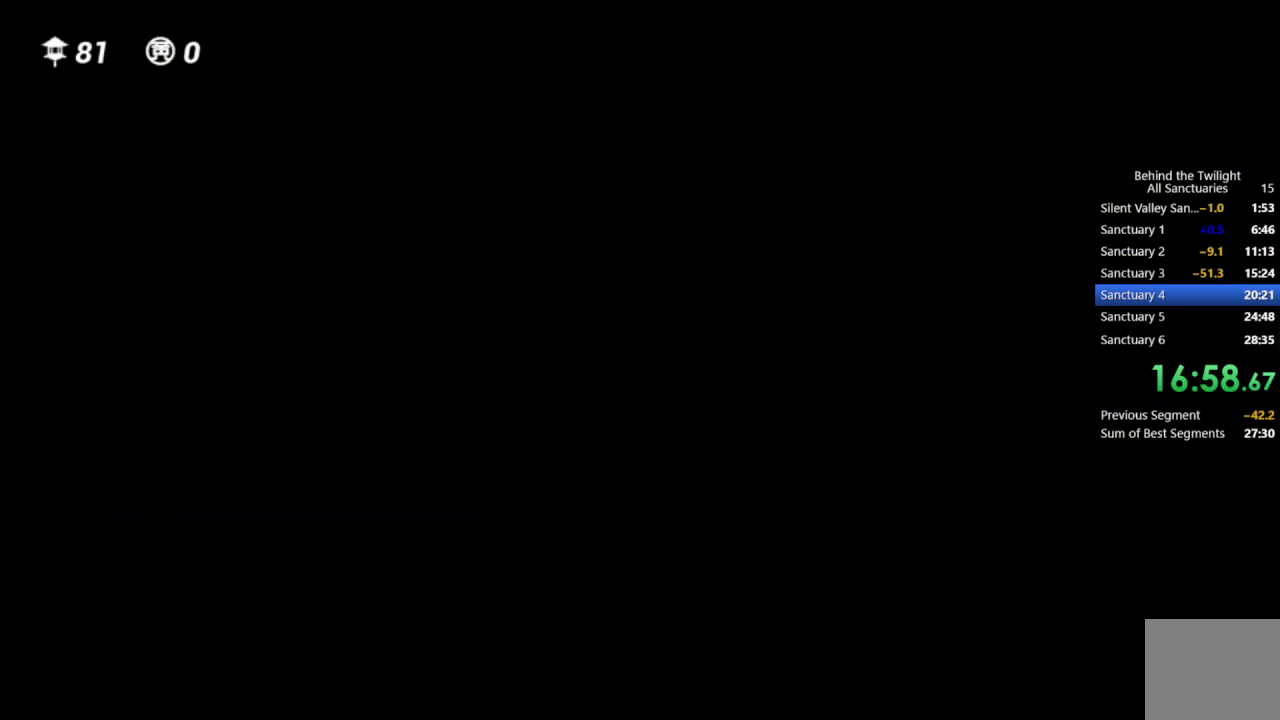
{"buttons": [], "left_stick": "up", "right_stick": "center", "events": [[100, "right_stick", "center"]]}
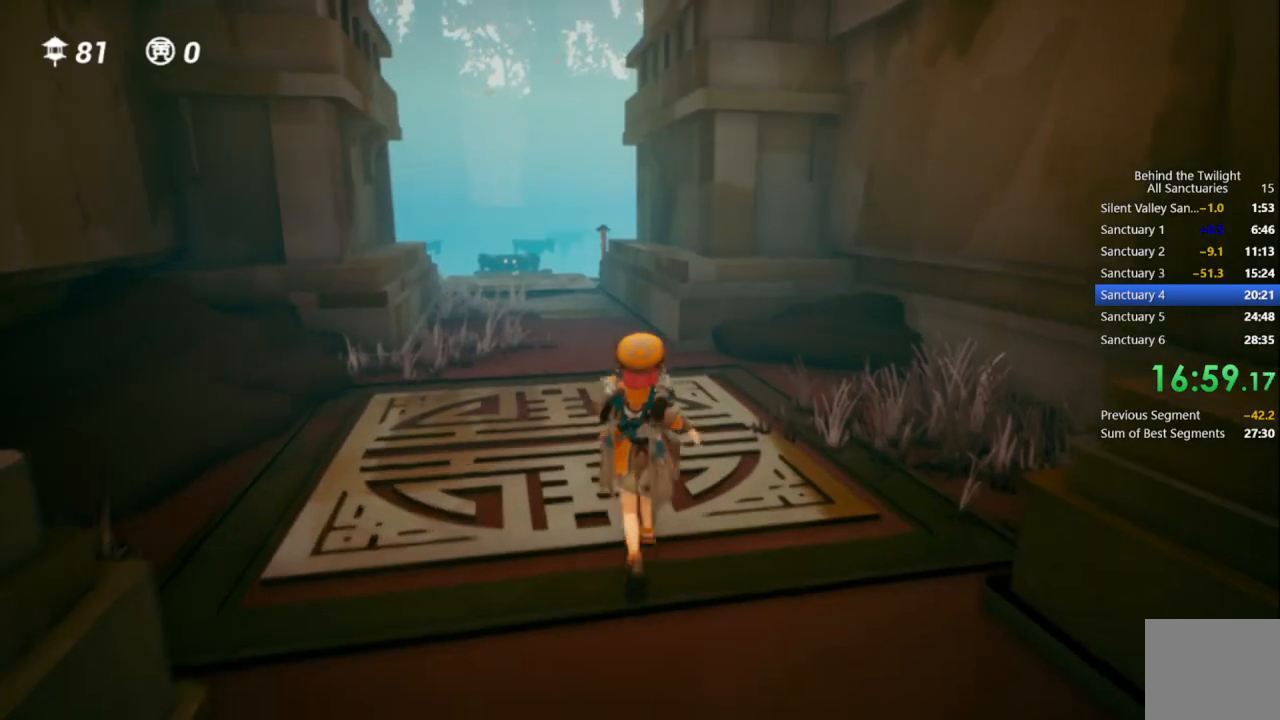
{"buttons": [], "left_stick": "up", "right_stick": "center", "events": [[50, "CROSS", "down"], [50, "left_stick", "up-left"], [150, "R1", "down"], [183, "CROSS", "up"], [250, "right_stick", "left"], [267, "R1", "up"], [367, "left_stick", "up"], [383, "right_stick", "center"]]}
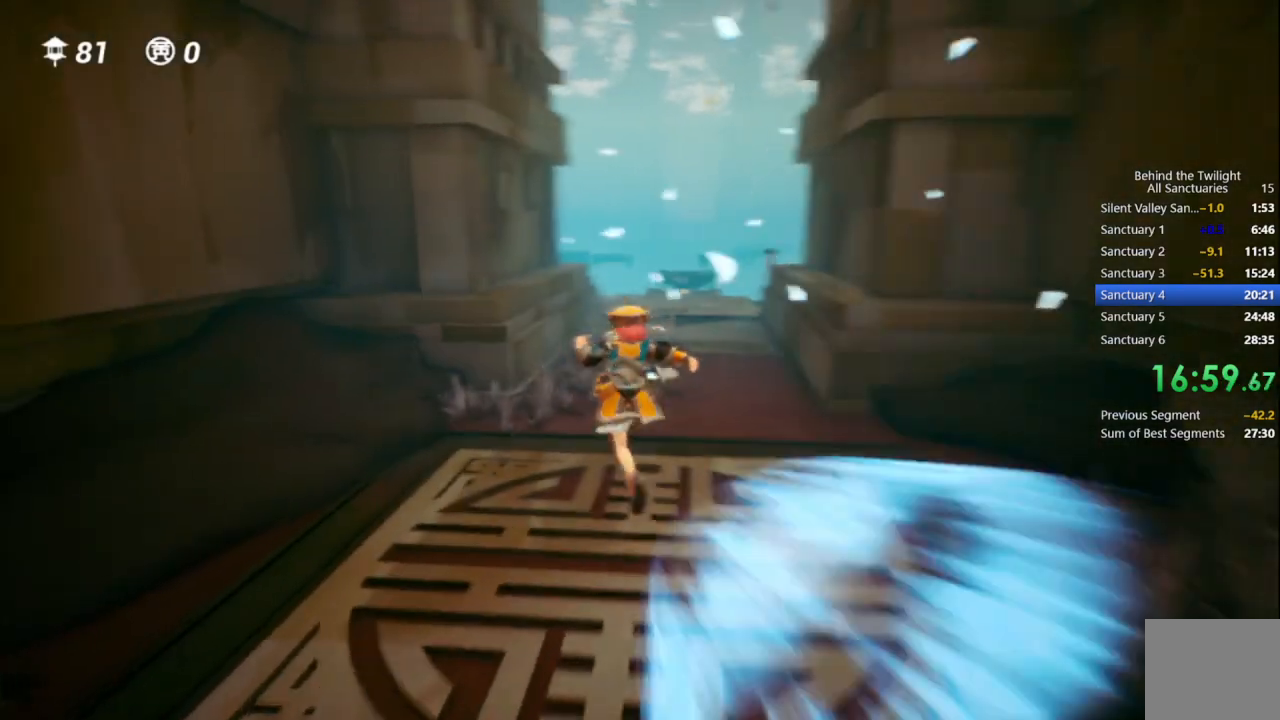
{"buttons": [], "left_stick": "up", "right_stick": "center", "events": [[33, "CROSS", "down"], [183, "CROSS", "up"], [250, "R1", "down"], [283, "right_stick", "down-right"], [417, "right_stick", "center"], [433, "R1", "up"]]}
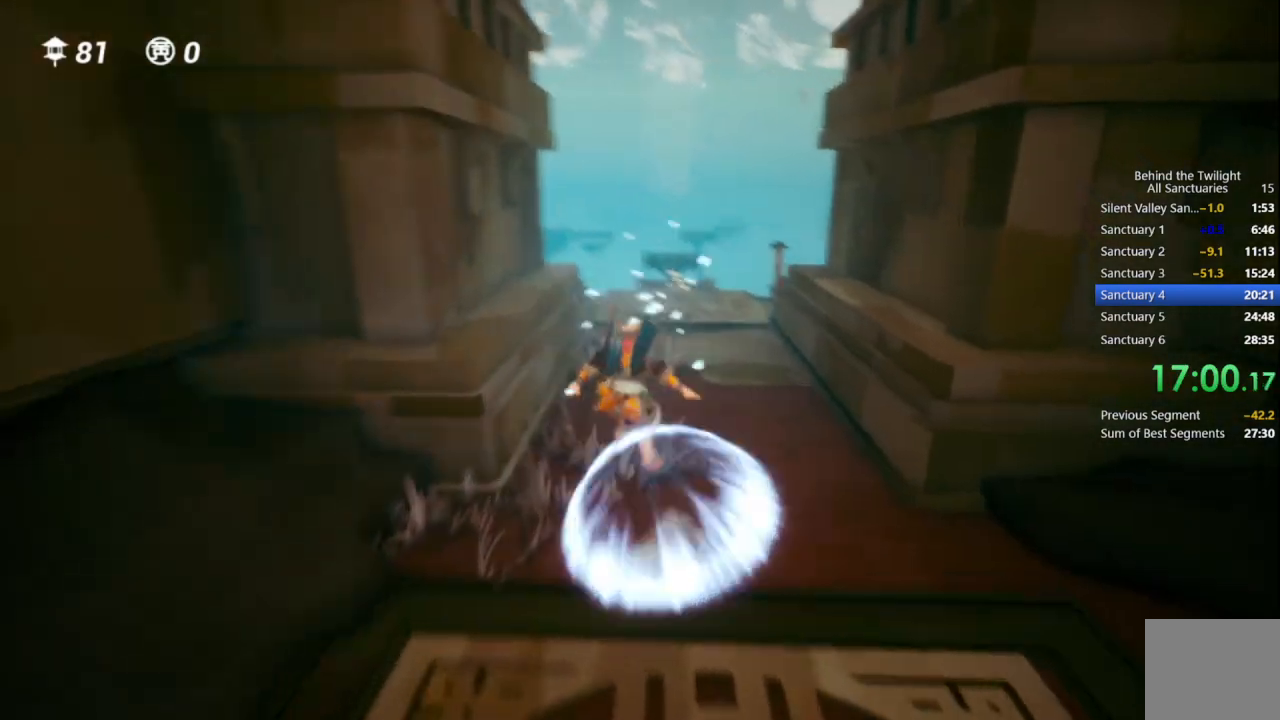
{"buttons": [], "left_stick": "up", "right_stick": "center", "events": [[267, "CROSS", "down"], [483, "CROSS", "up"]]}
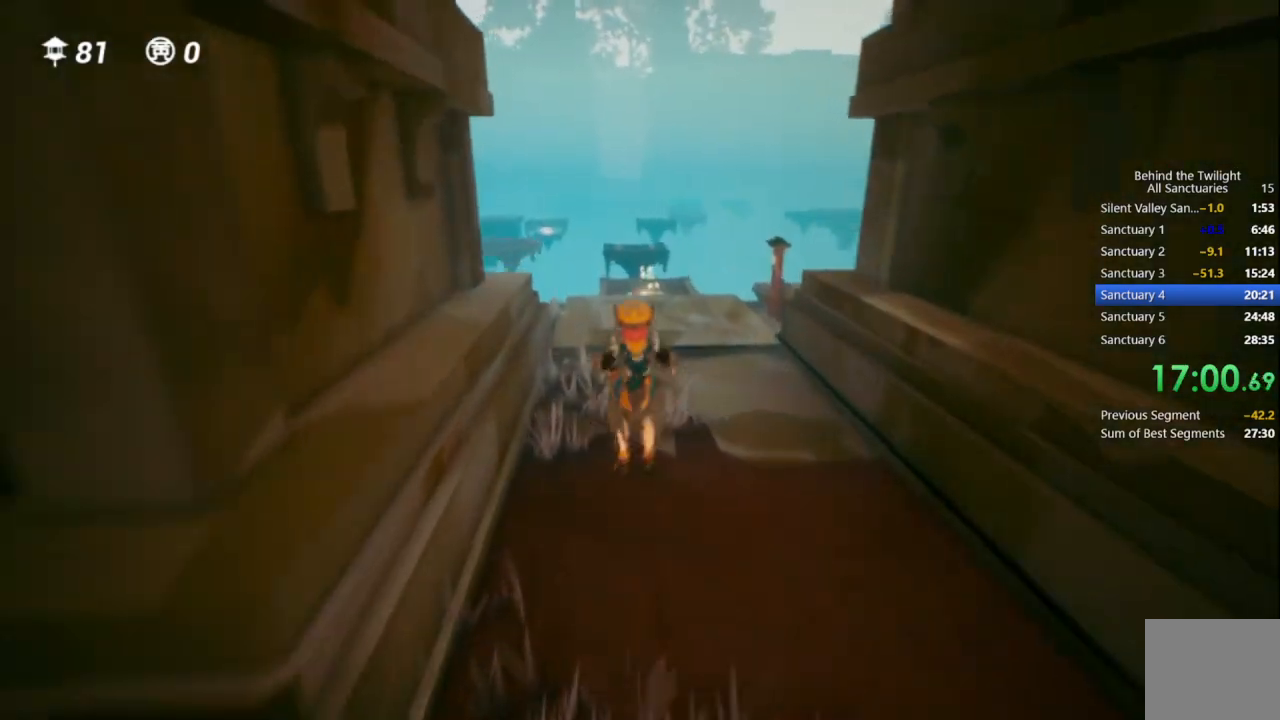
{"buttons": [], "left_stick": "up", "right_stick": "center", "events": [[117, "R1", "down"], [117, "right_stick", "down-left"], [250, "right_stick", "center"], [317, "R1", "up"]]}
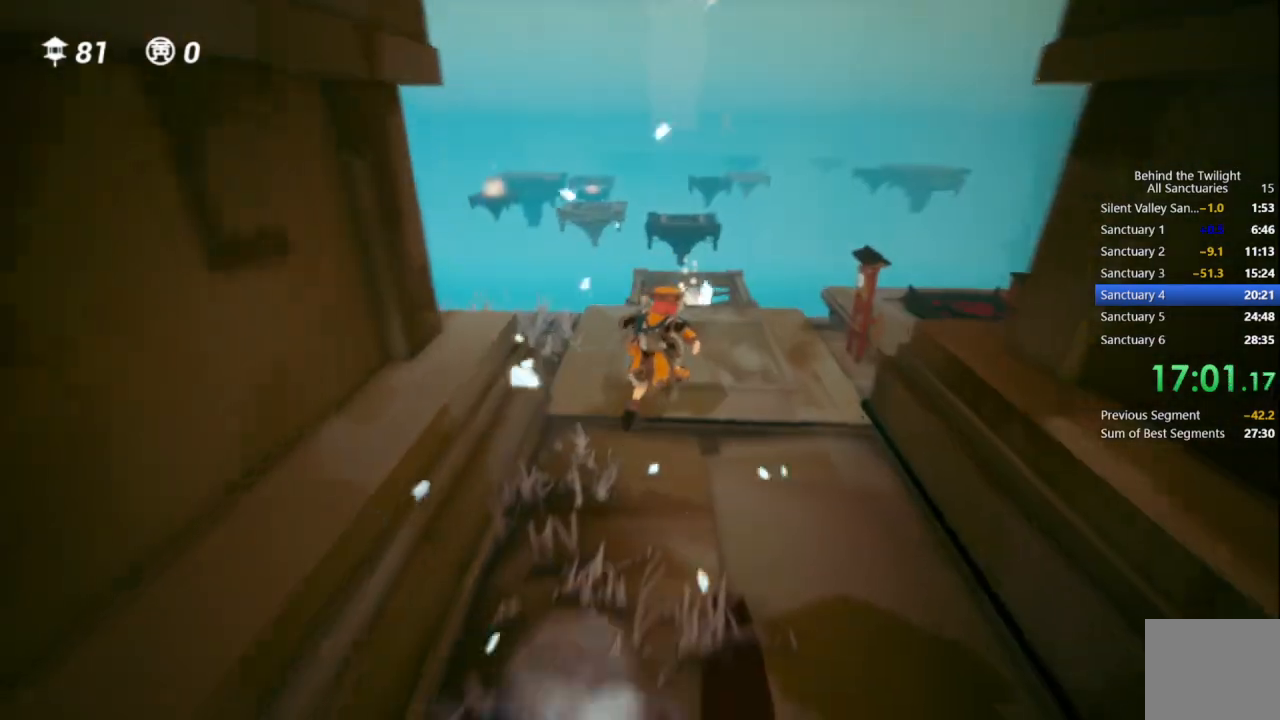
{"buttons": ["R1"], "left_stick": "up", "right_stick": "center", "events": [[167, "CROSS", "down"], [433, "CROSS", "up"], [483, "R1", "down"]]}
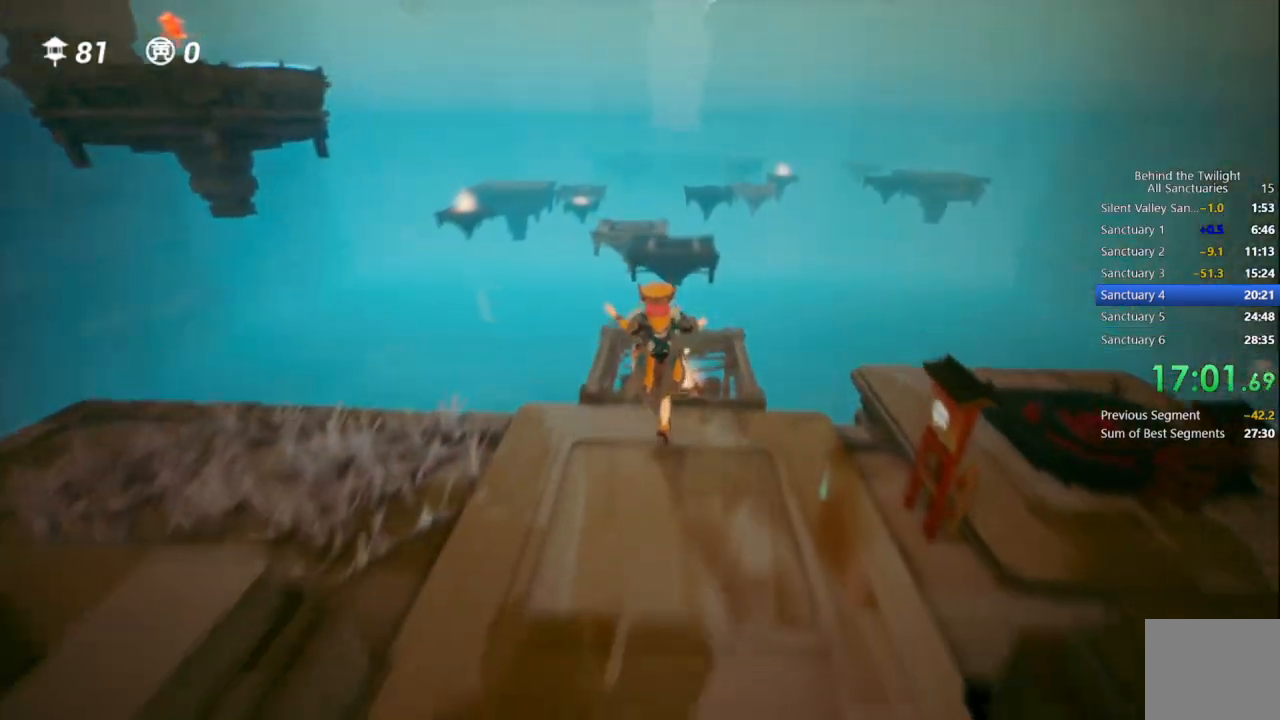
{"buttons": ["TRIANGLE"], "left_stick": "up-left", "right_stick": "center", "events": [[117, "R1", "up"], [150, "left_stick", "up-left"], [333, "TRIANGLE", "down"]]}
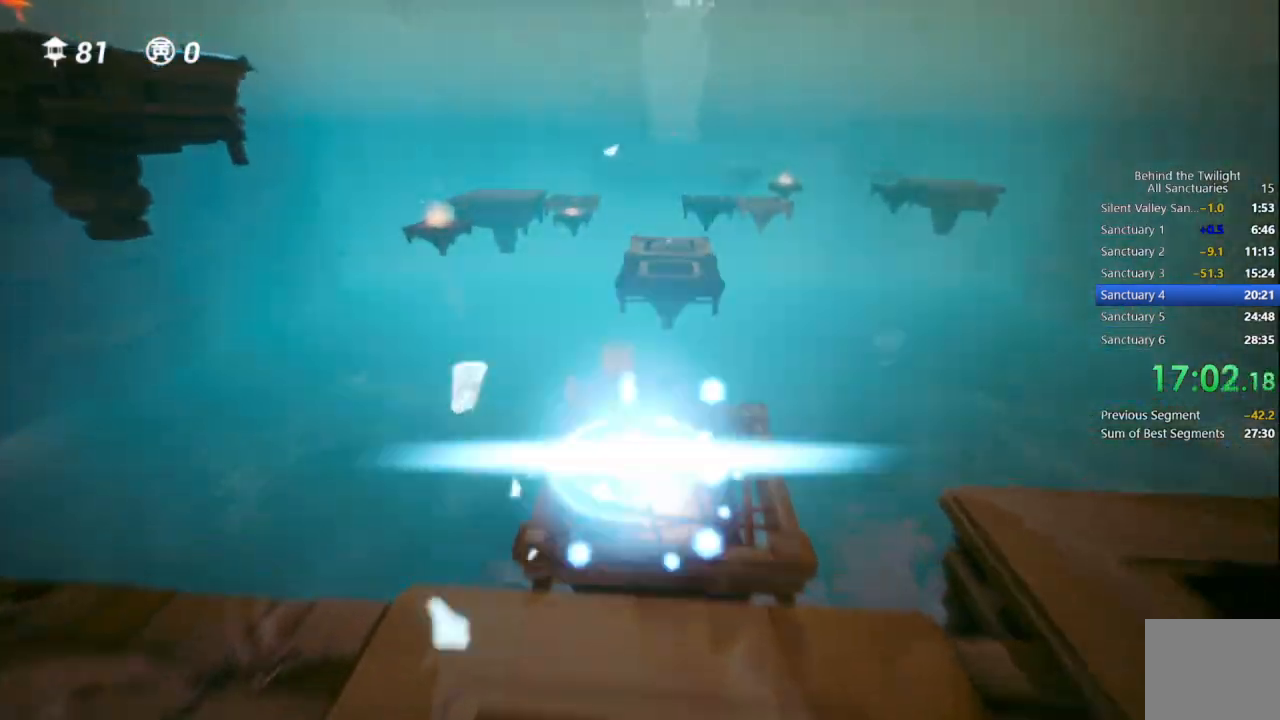
{"buttons": [], "left_stick": "up-left", "right_stick": "center", "events": [[67, "TRIANGLE", "up"]]}
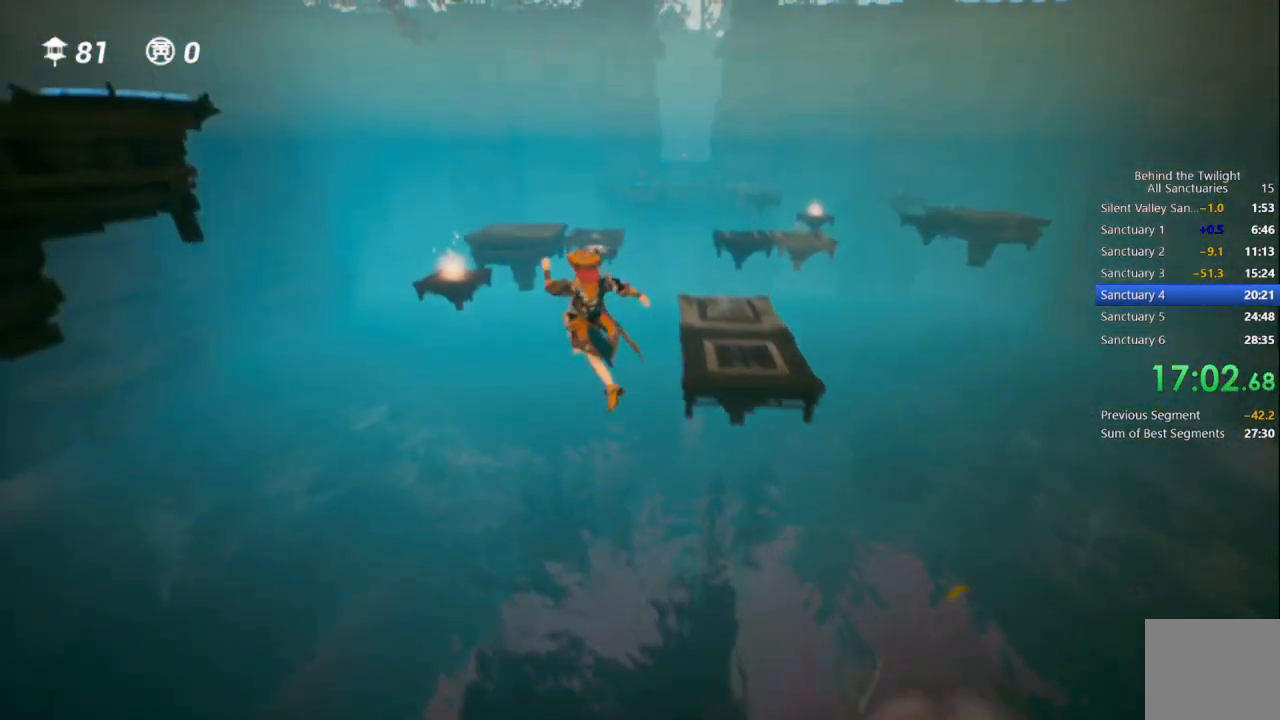
{"buttons": [], "left_stick": "up-left", "right_stick": "center", "events": []}
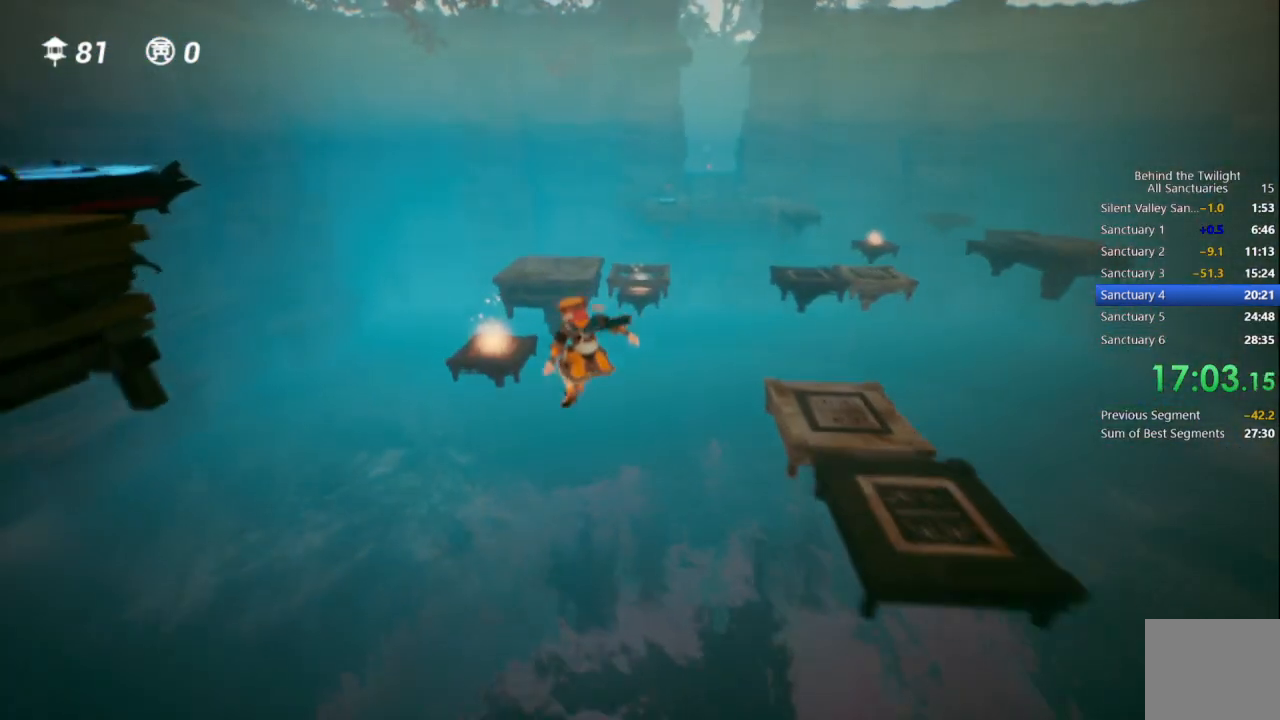
{"buttons": [], "left_stick": "up", "right_stick": "center", "events": [[67, "R1", "down"], [200, "R1", "up"], [467, "left_stick", "up"]]}
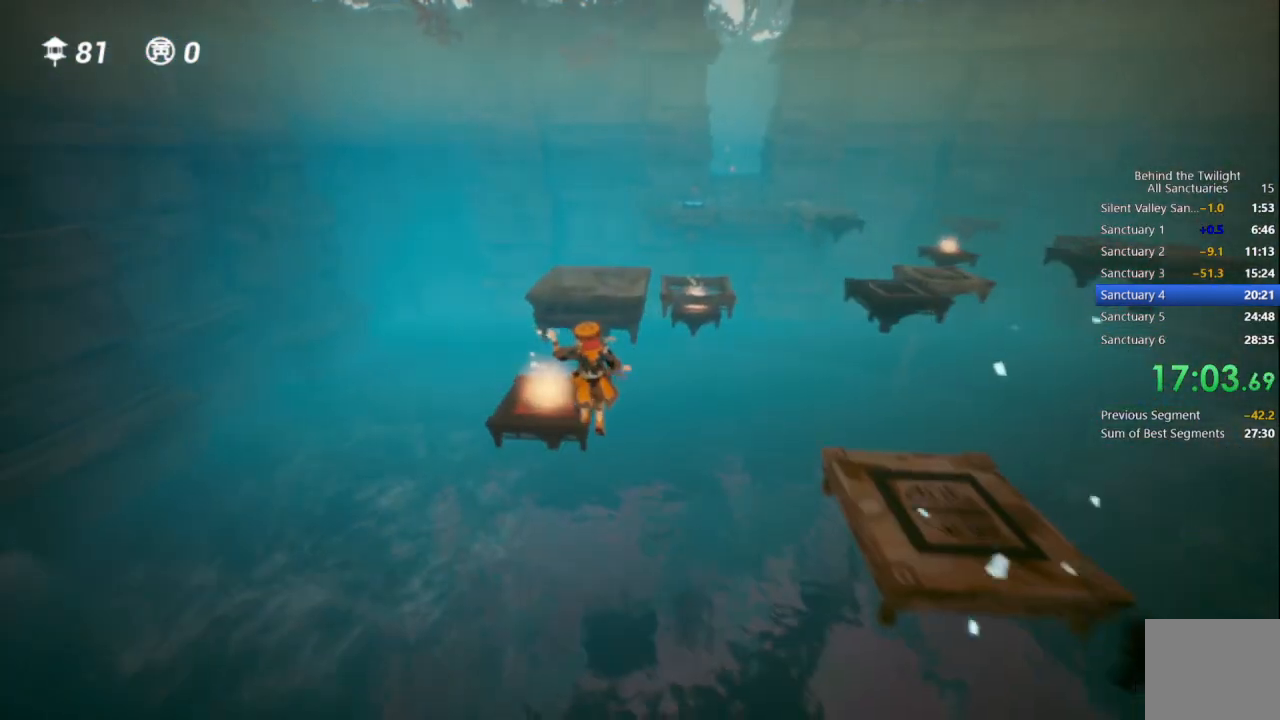
{"buttons": [], "left_stick": "up-right", "right_stick": "right", "events": [[150, "TRIANGLE", "down"], [150, "left_stick", "up-right"], [267, "TRIANGLE", "up"], [400, "right_stick", "right"]]}
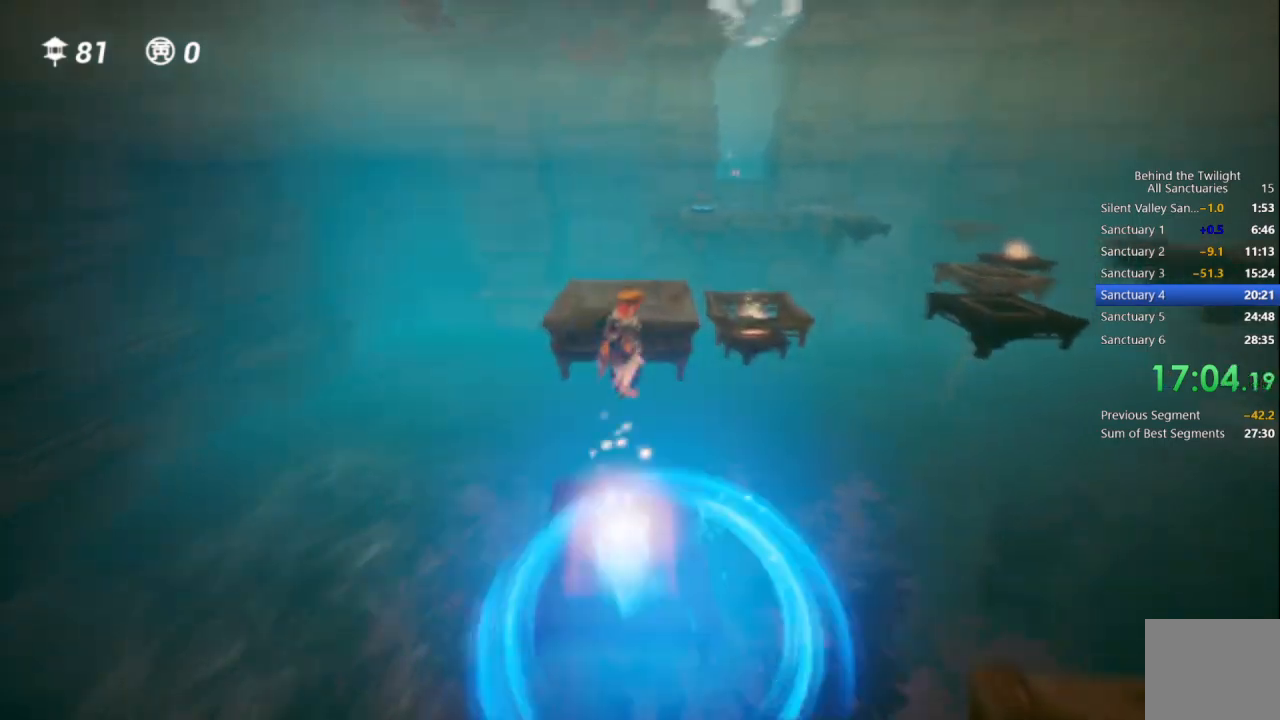
{"buttons": [], "left_stick": "up-right", "right_stick": "center", "events": [[100, "right_stick", "center"]]}
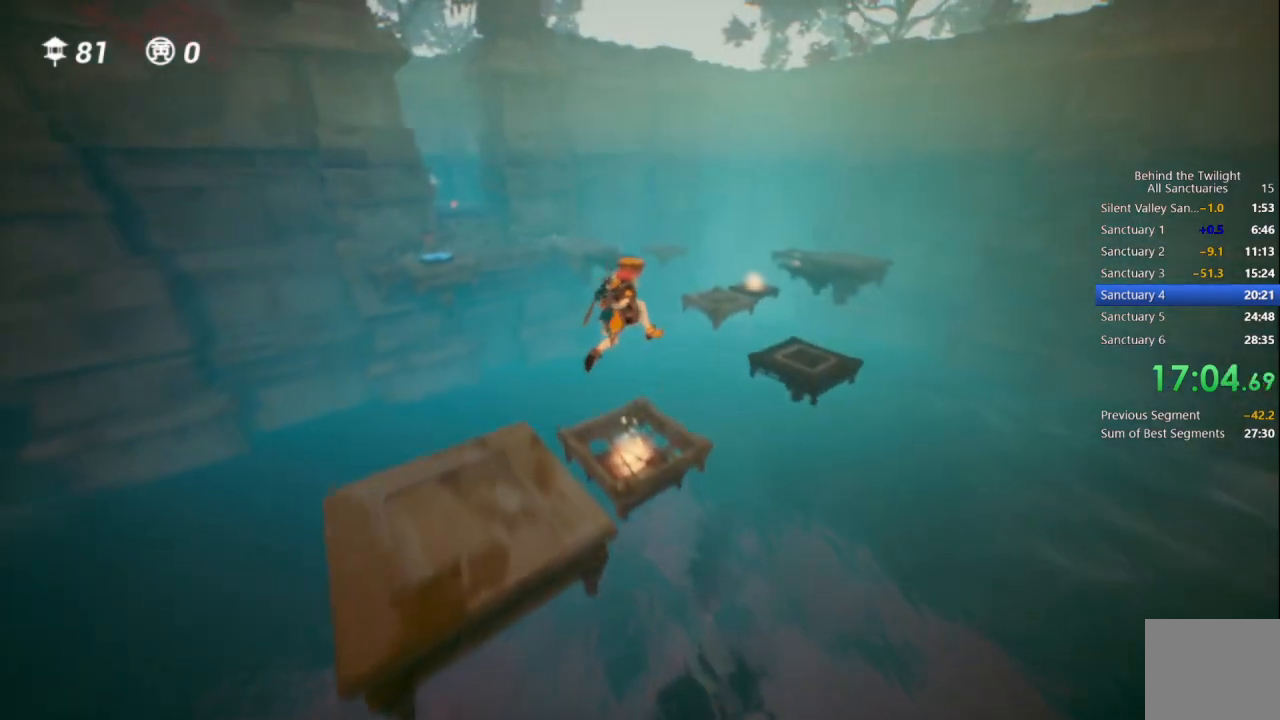
{"buttons": [], "left_stick": "up-right", "right_stick": "center", "events": [[100, "TRIANGLE", "down"], [183, "TRIANGLE", "up"], [200, "left_stick", "up"], [367, "left_stick", "up-right"]]}
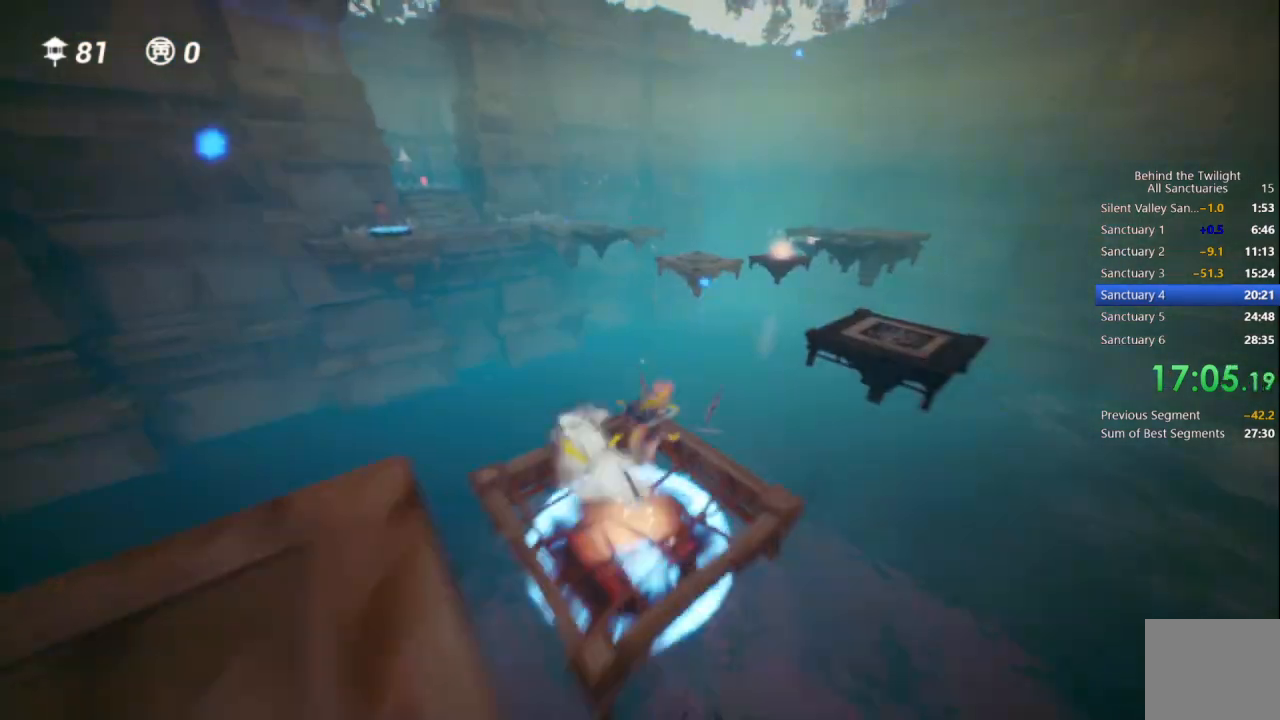
{"buttons": [], "left_stick": "up-right", "right_stick": "center", "events": []}
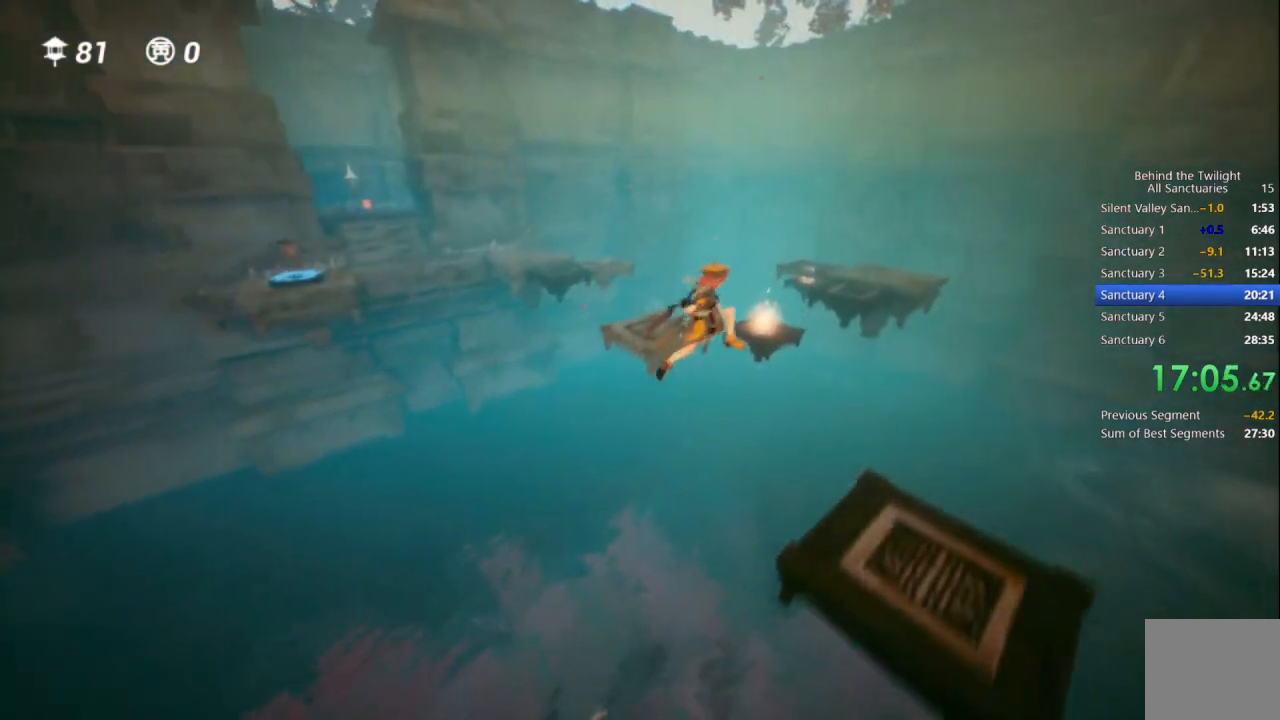
{"buttons": [], "left_stick": "up-left", "right_stick": "center", "events": [[67, "left_stick", "up"], [333, "left_stick", "up-left"]]}
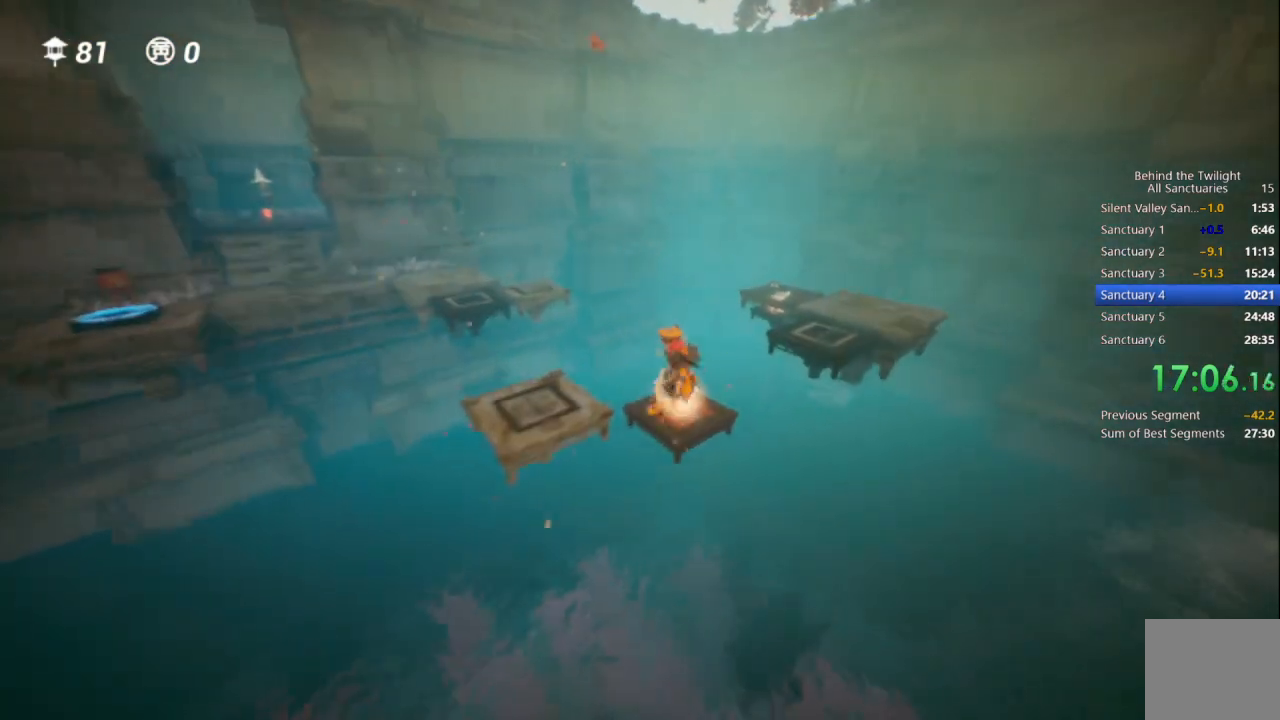
{"buttons": [], "left_stick": "up-left", "right_stick": "left", "events": [[200, "TRIANGLE", "down"], [317, "TRIANGLE", "up"], [400, "right_stick", "left"]]}
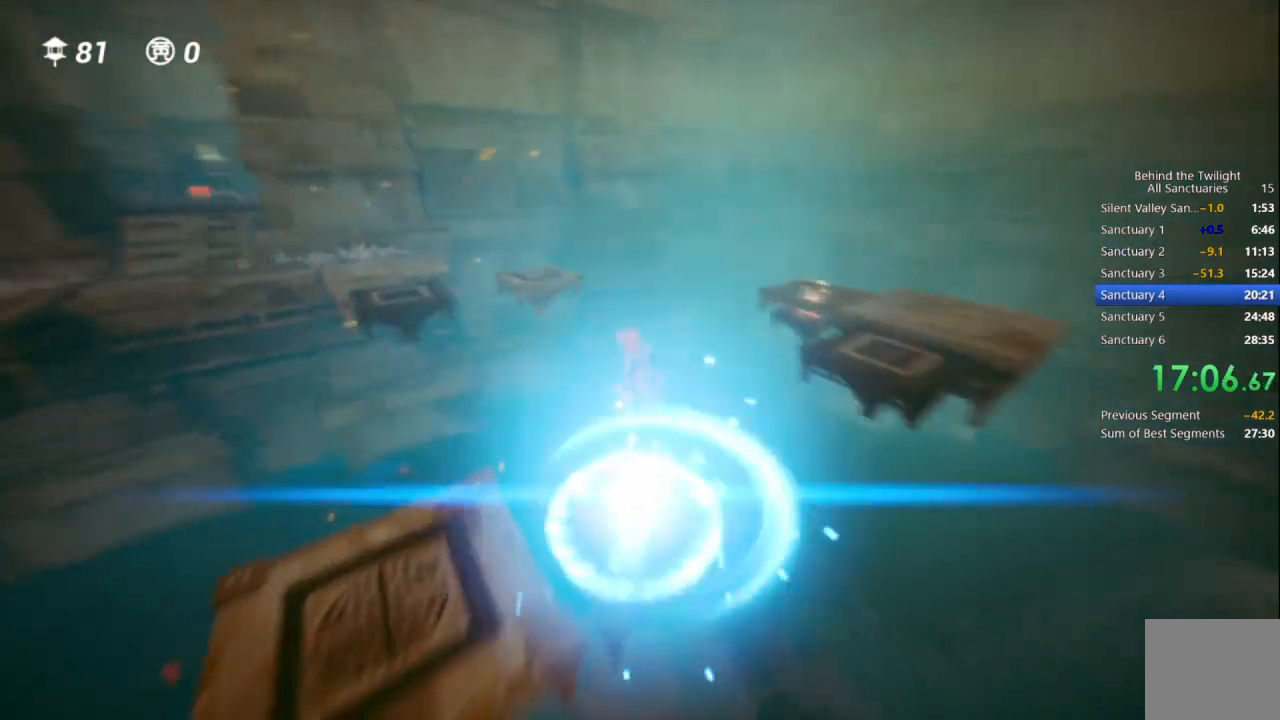
{"buttons": [], "left_stick": "up", "right_stick": "center", "events": [[167, "right_stick", "center"], [300, "left_stick", "up"]]}
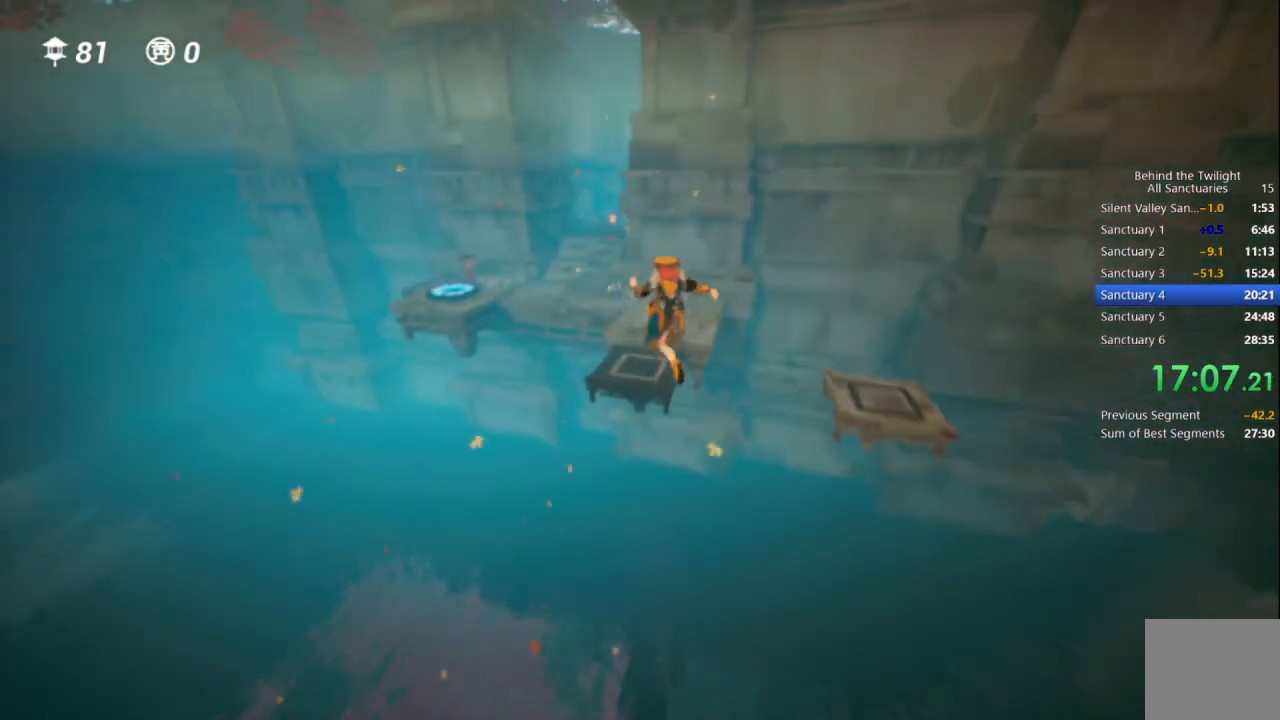
{"buttons": [], "left_stick": "up", "right_stick": "center", "events": [[317, "R1", "down"], [433, "R1", "up"]]}
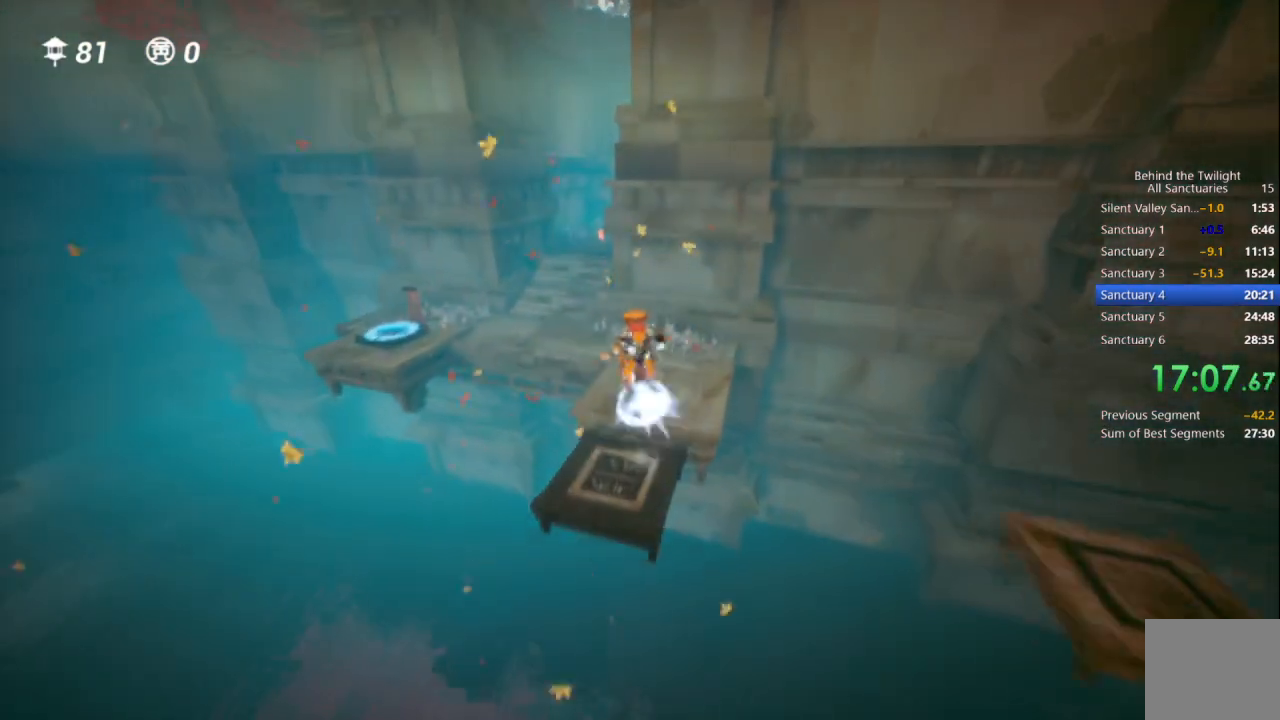
{"buttons": [], "left_stick": "up-left", "right_stick": "center", "events": [[333, "left_stick", "up-left"]]}
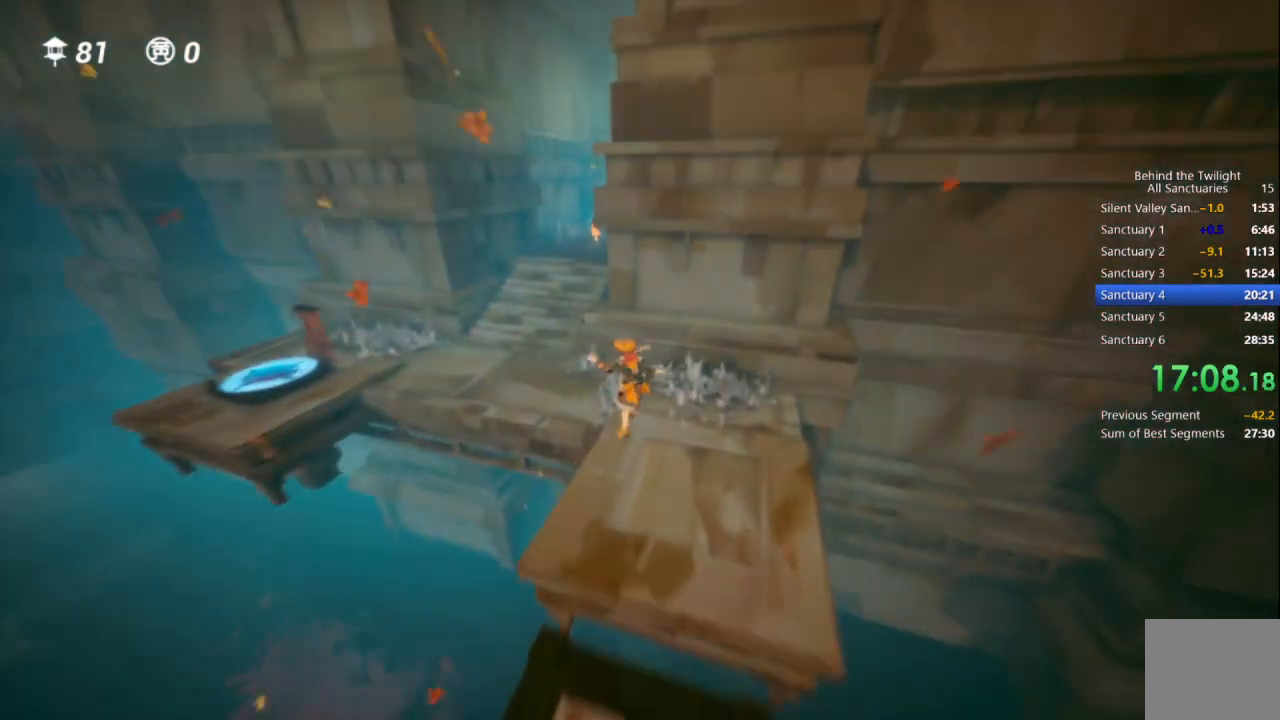
{"buttons": ["CROSS"], "left_stick": "up", "right_stick": "center", "events": [[250, "CROSS", "down"], [483, "left_stick", "up"]]}
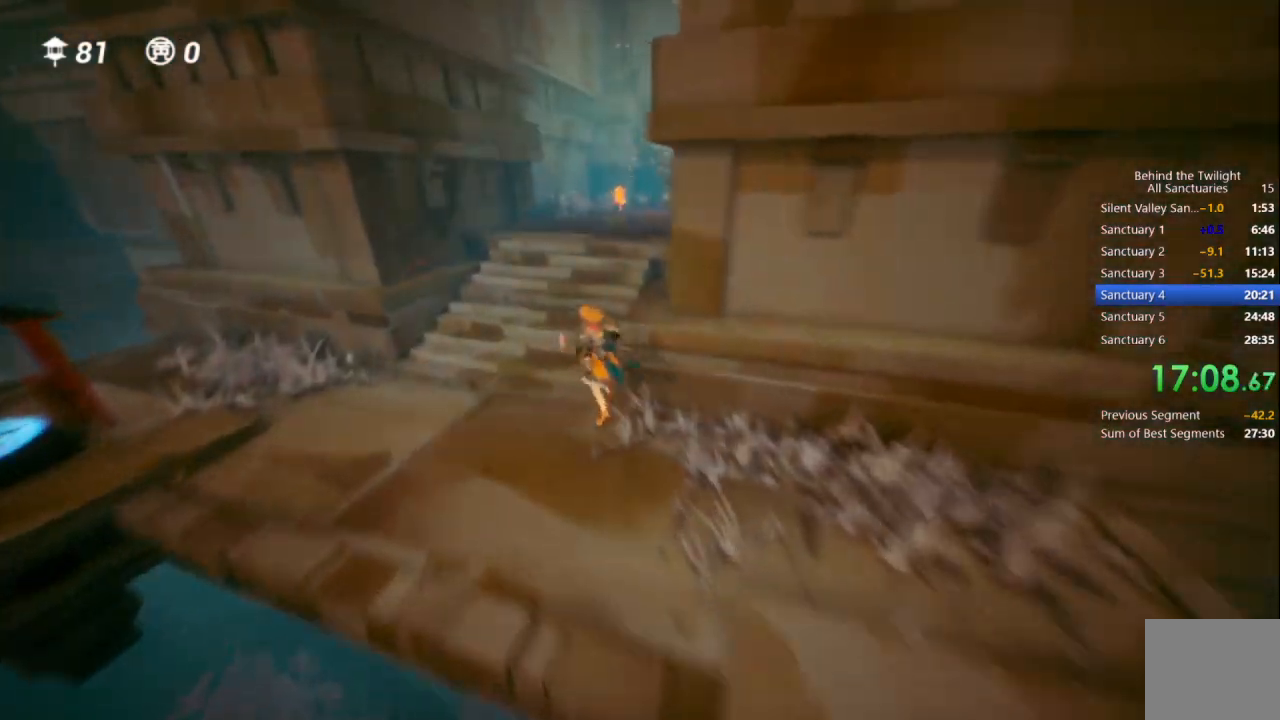
{"buttons": ["CROSS"], "left_stick": "up", "right_stick": "center", "events": [[50, "R1", "down"], [100, "CROSS", "up"], [233, "right_stick", "right"], [250, "R1", "up"], [317, "right_stick", "center"], [483, "CROSS", "down"]]}
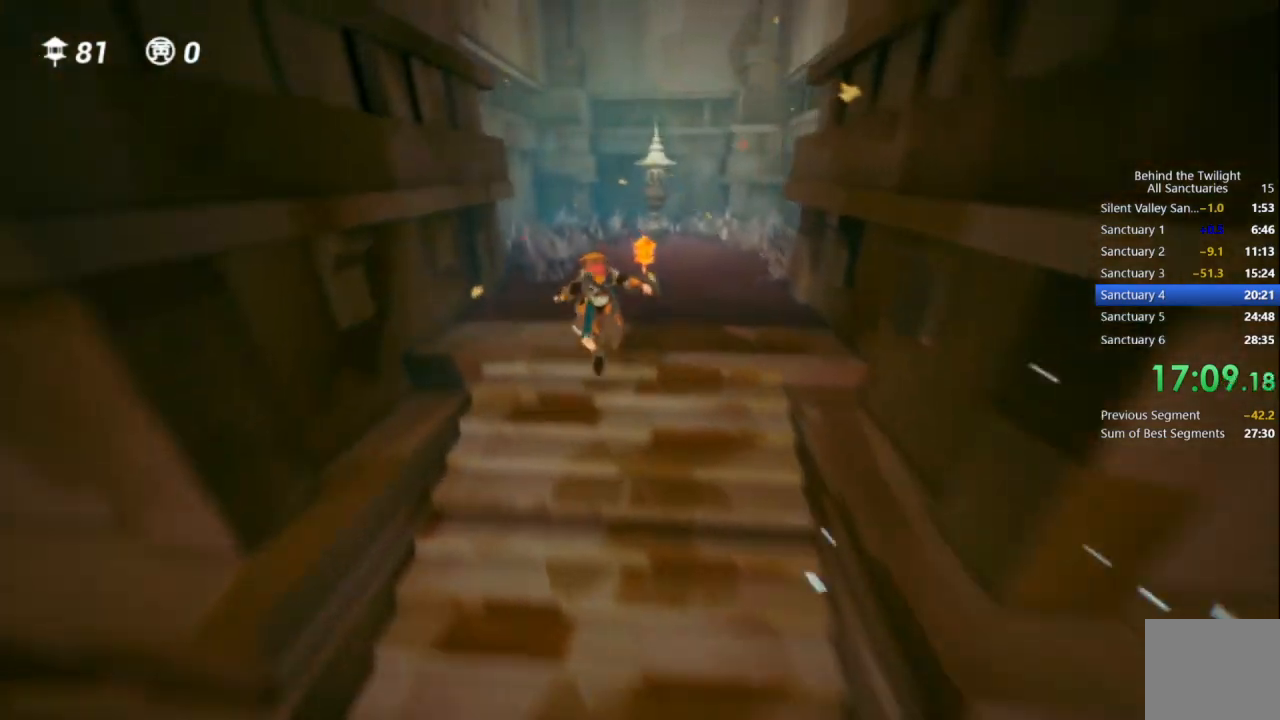
{"buttons": [], "left_stick": "up", "right_stick": "center", "events": [[250, "CROSS", "up"], [283, "R1", "down"], [433, "R1", "up"]]}
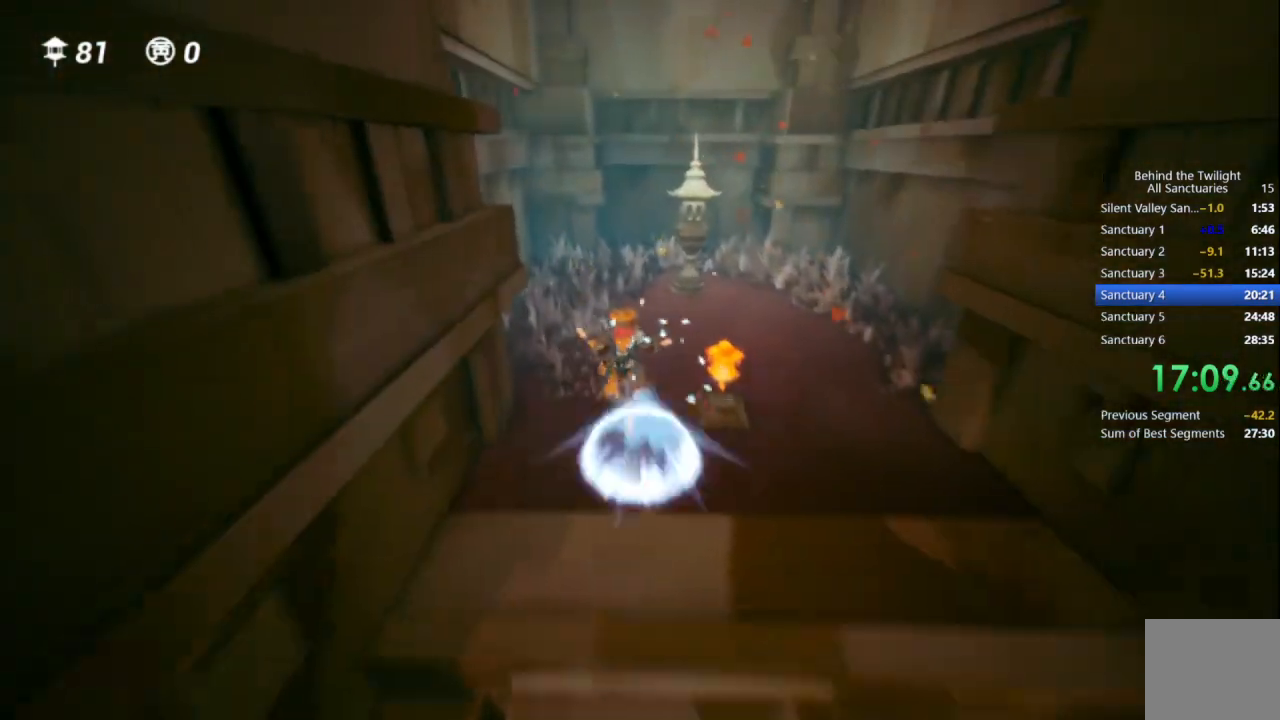
{"buttons": [], "left_stick": "up-right", "right_stick": "center", "events": [[200, "CROSS", "down"], [250, "left_stick", "up-right"], [333, "R1", "down"], [350, "CROSS", "up"], [500, "R1", "up"]]}